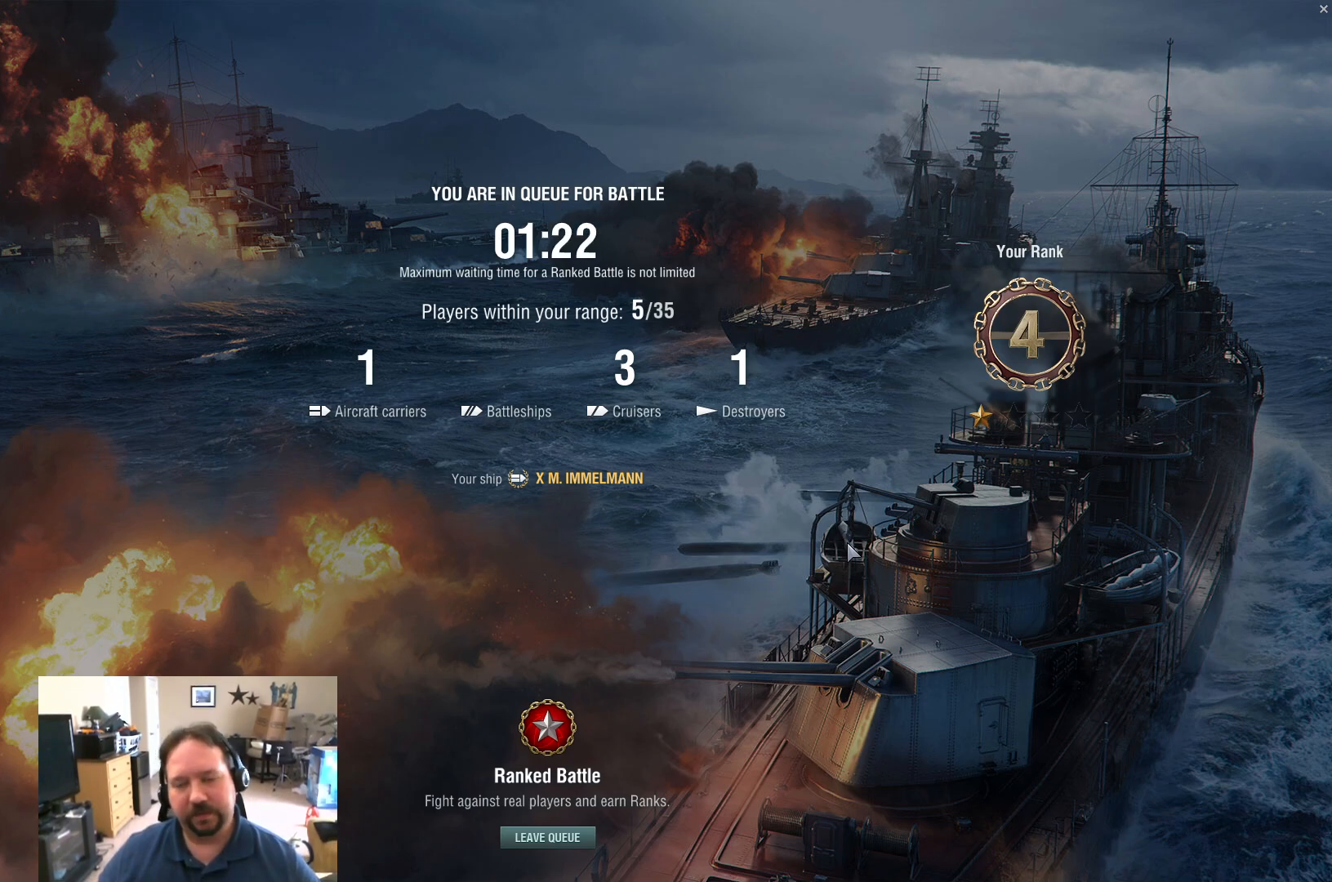
Gameplay with keyboard and mouse; each line is a JSON object with the keys and mouse buttons held at the frame after it. "events" lists presses ("down") and releases ("up") of "1", "2", "3", "4", "5", "a", "alt", "c", "caps_lock", "ctrl", "d", "e", "f", "g", "q", "r", "s", "shift", "space", "t", "tab", "v", "w", "x", "z", "mouse_left", "mouse_wheel" and "mouse_right" between this image and that frame as [ms after this image, input, new state], when the widget could be followed in between. "mouse_left", "mouse_wheel", "mouse_right" = the "left", "wheel", "right" buttons of the "mouse" list. No other keys are recorded. "wheel" means that the mouse wheel is clicked or scrolled. "mouse_move" is the direction in which the mouse moves at that frame (one of eight, or "still"), when it could be read.
{"keys": ["ctrl"], "mouse": [], "mouse_move": "left", "events": [[167, "ctrl", "down"]]}
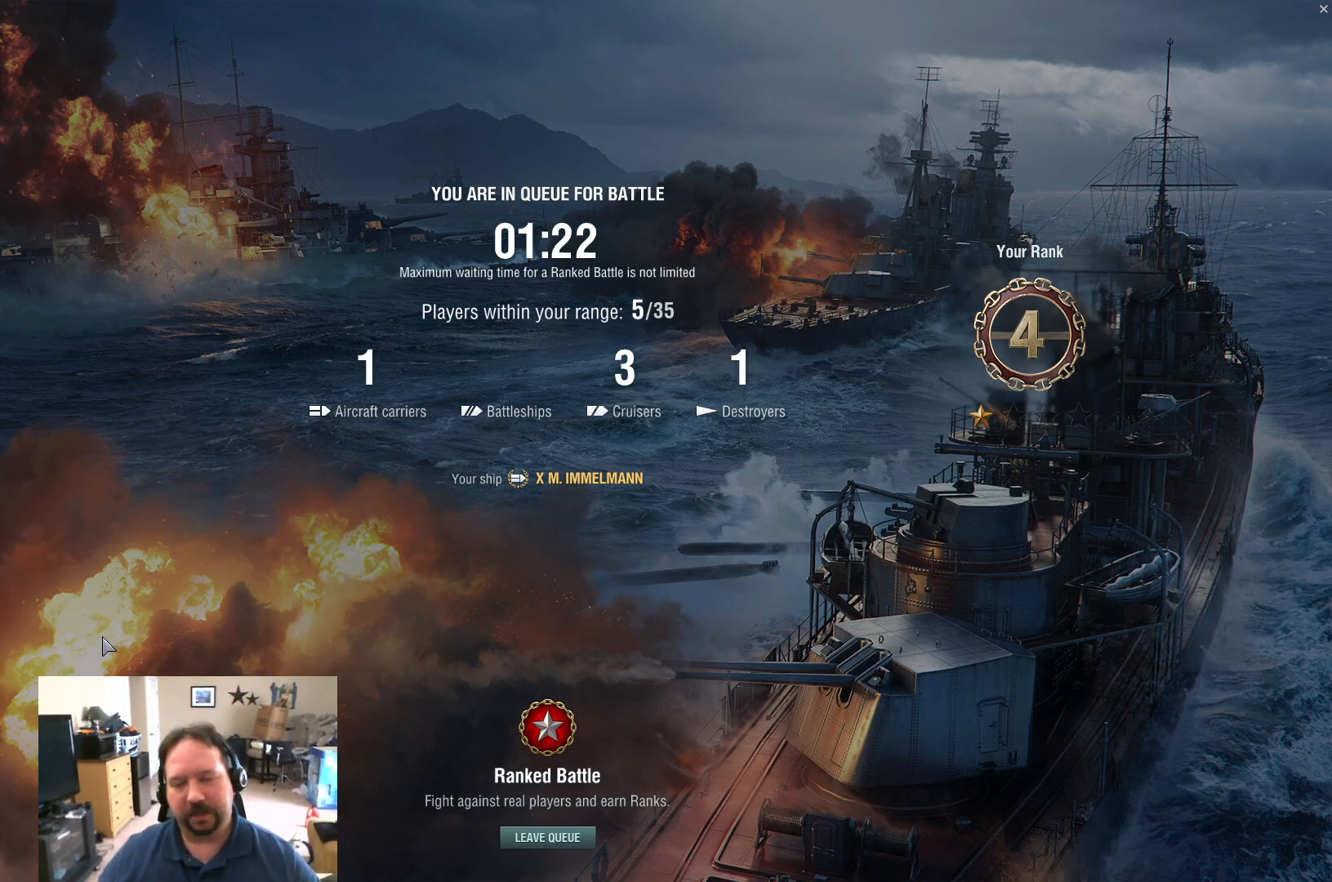
{"keys": ["ctrl"], "mouse": [], "mouse_move": "still", "events": []}
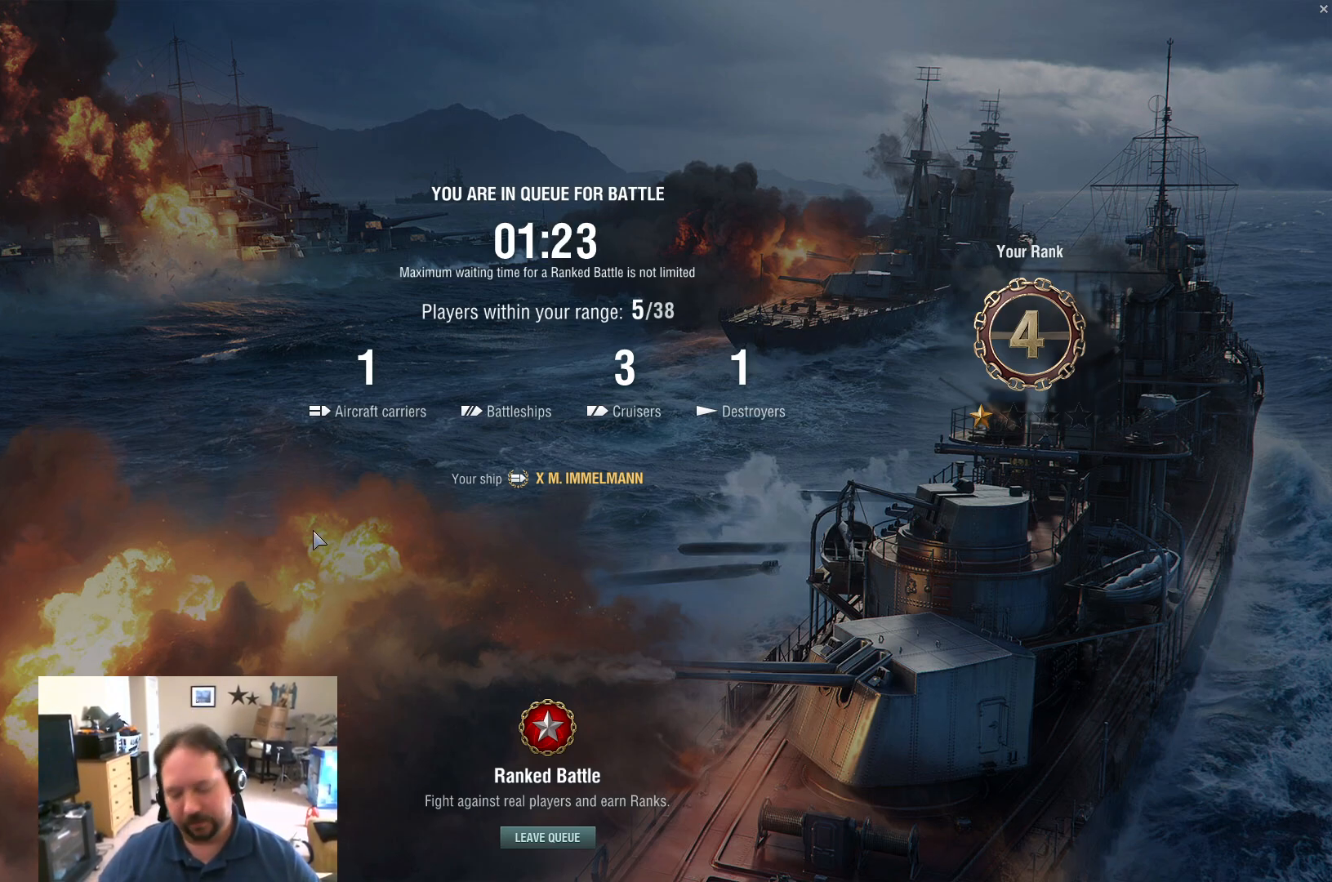
{"keys": [], "mouse": [], "mouse_move": "still", "events": [[150, "ctrl", "up"]]}
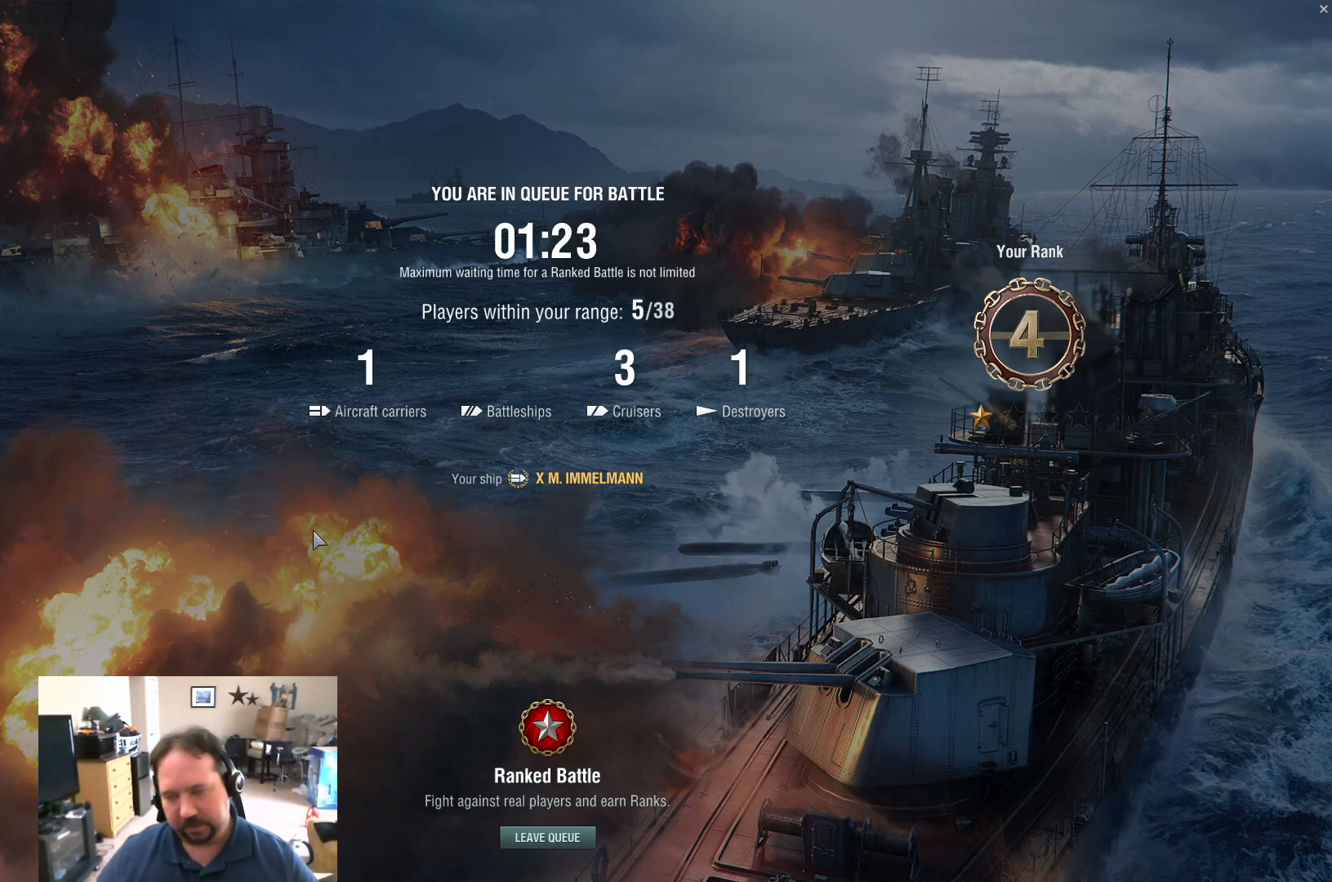
{"keys": [], "mouse": [], "mouse_move": "still", "events": []}
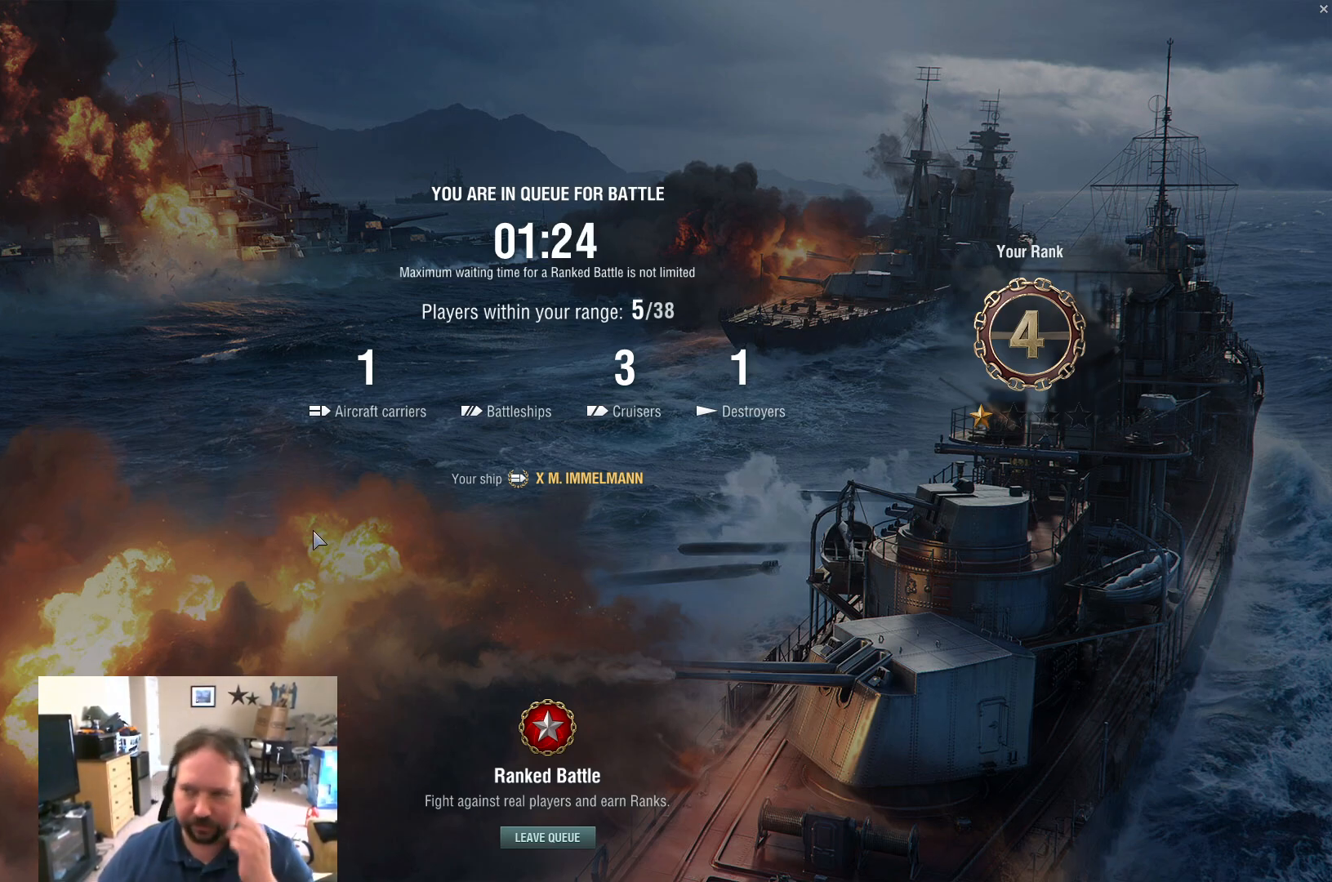
{"keys": [], "mouse": [], "mouse_move": "still", "events": []}
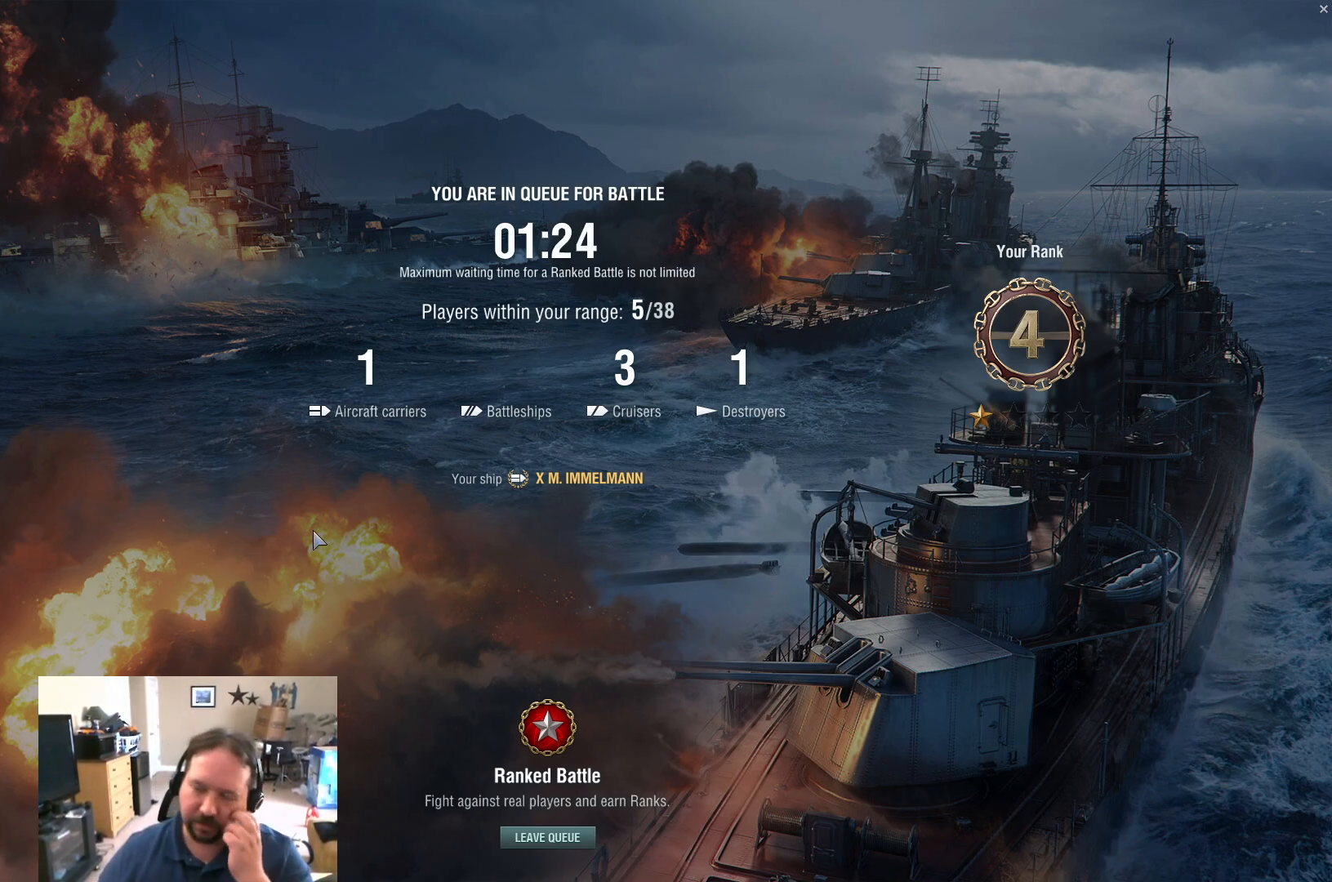
{"keys": [], "mouse": [], "mouse_move": "still", "events": []}